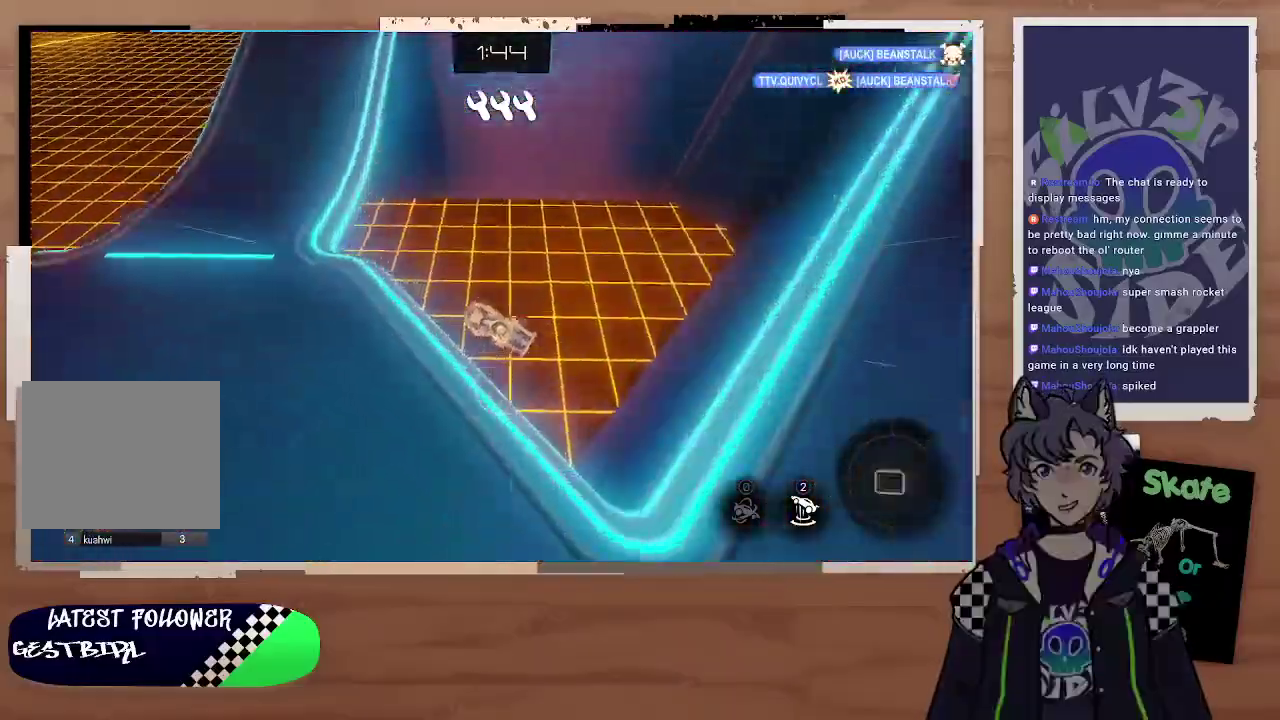
Gameplay with a controller (PlayStation layout); each line is a JSON object with the inputs held at the frame after it. "events" lists button and stick changes between this image and that frame as [ms after this image, input, new state], when the widget could be followed in between. This document gives stick clicks only as held states, not as events.
{"buttons": [], "left_stick": "up-right", "right_stick": "center", "events": [[67, "left_stick", "right"], [233, "left_stick", "up-right"], [300, "CIRCLE", "up"]]}
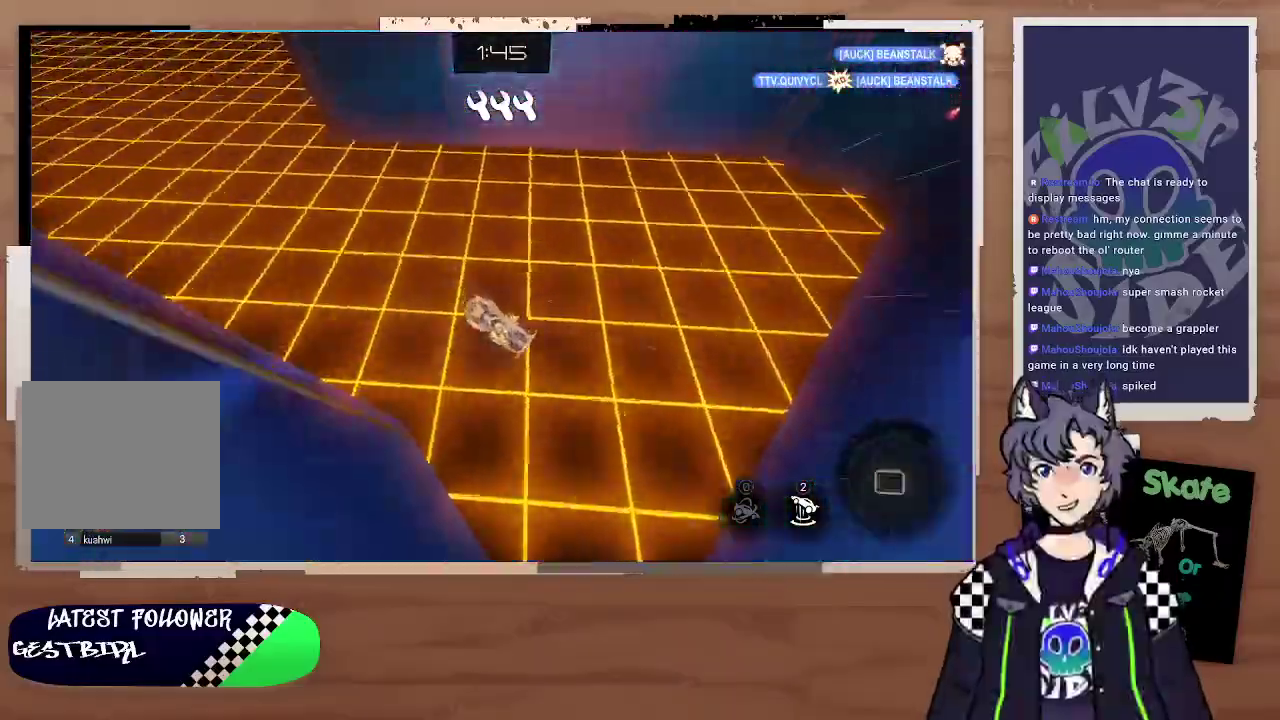
{"buttons": [], "left_stick": "center", "right_stick": "center", "events": [[200, "left_stick", "center"]]}
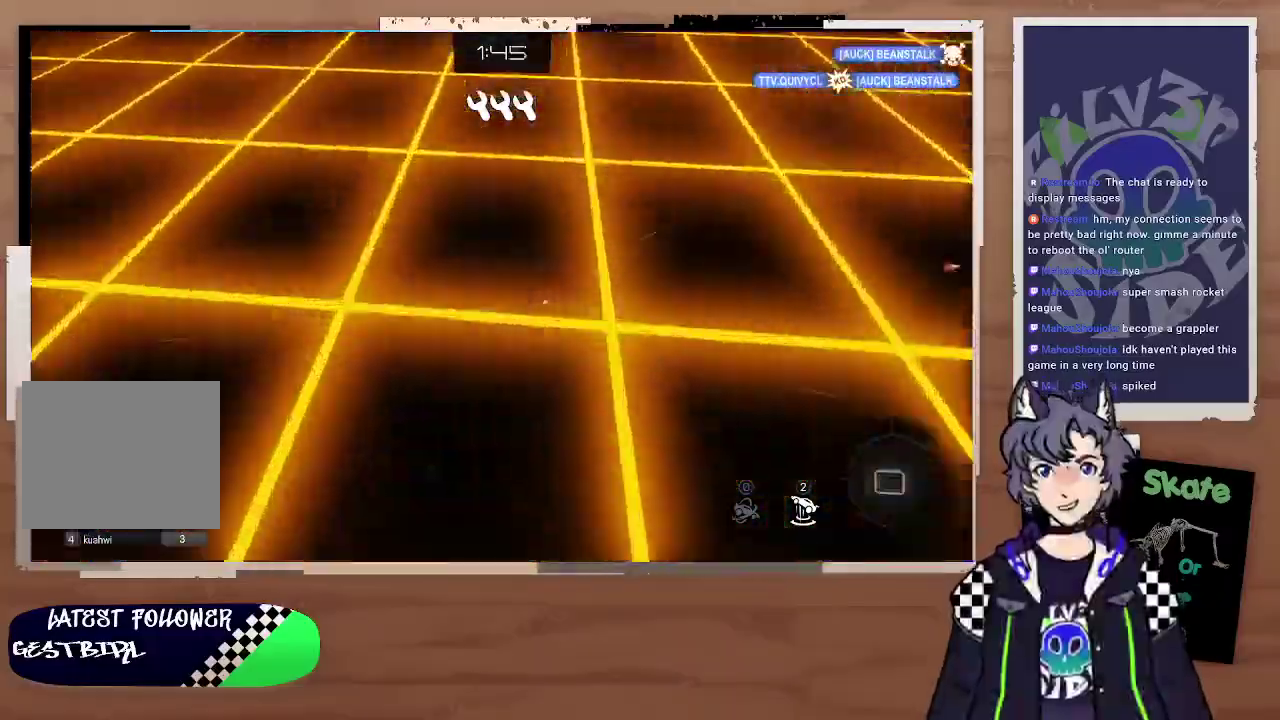
{"buttons": [], "left_stick": "center", "right_stick": "center", "events": []}
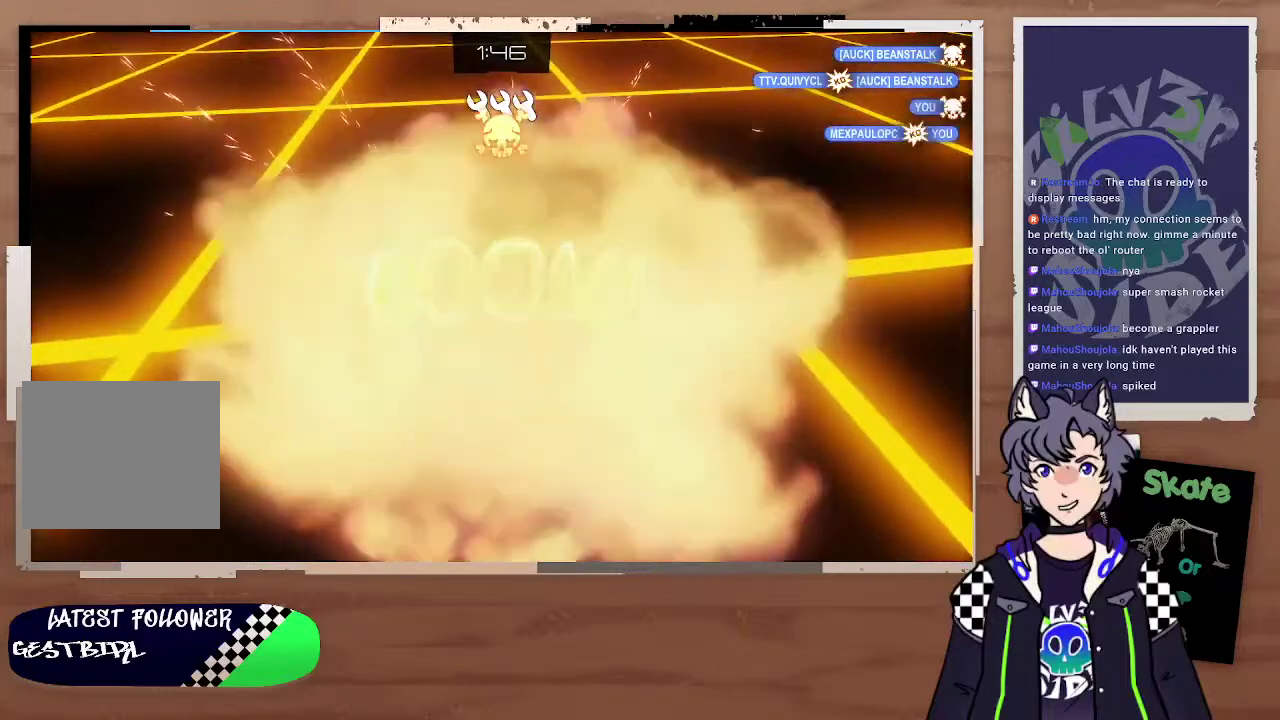
{"buttons": [], "left_stick": "center", "right_stick": "center", "events": []}
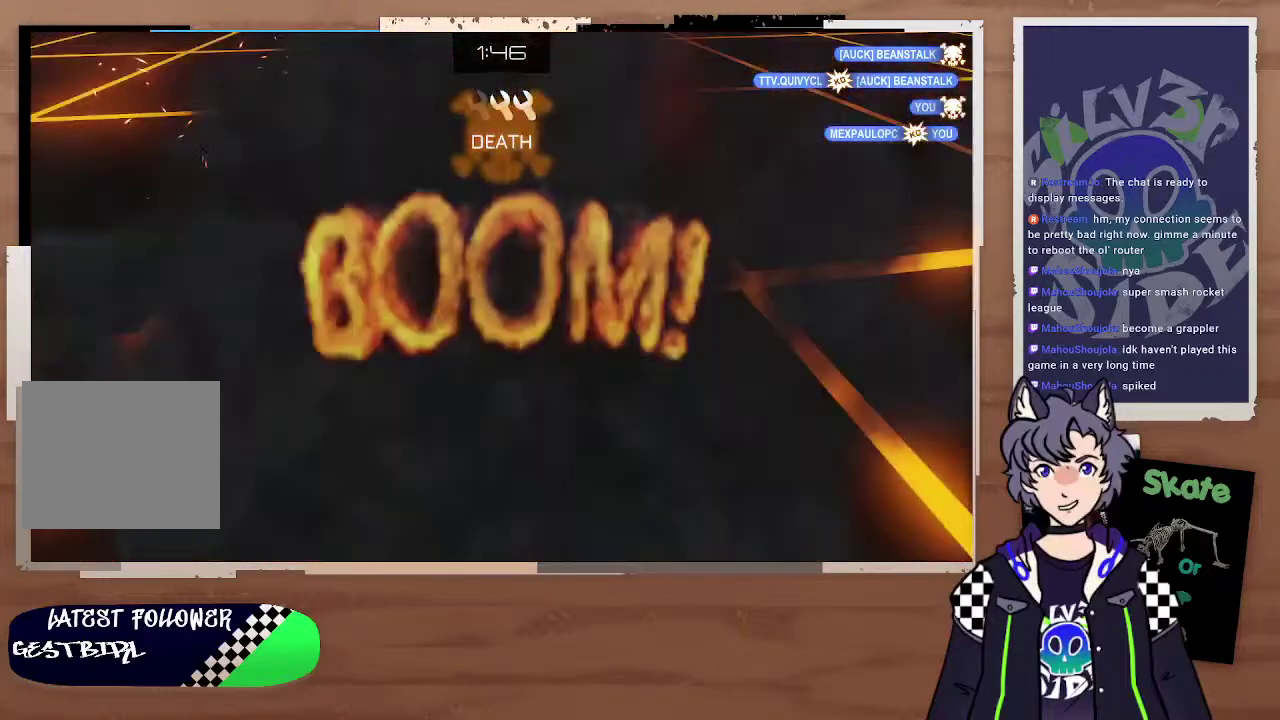
{"buttons": [], "left_stick": "center", "right_stick": "center", "events": []}
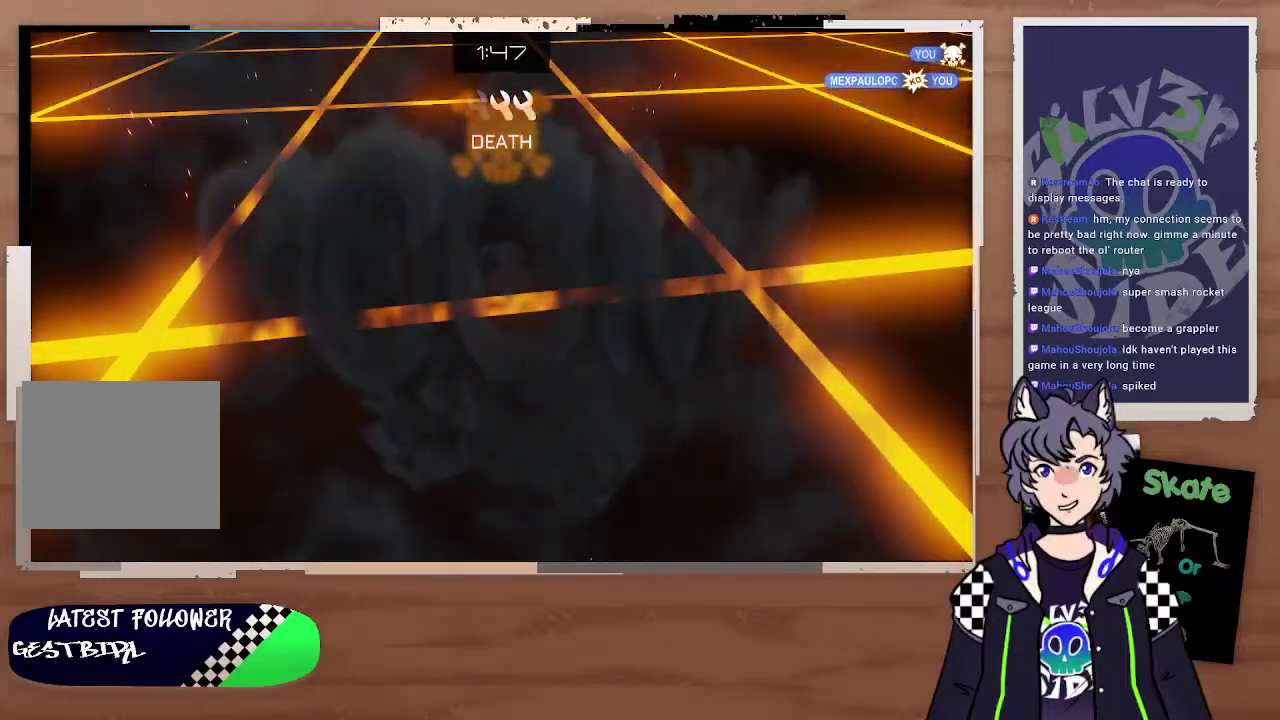
{"buttons": [], "left_stick": "center", "right_stick": "center", "events": []}
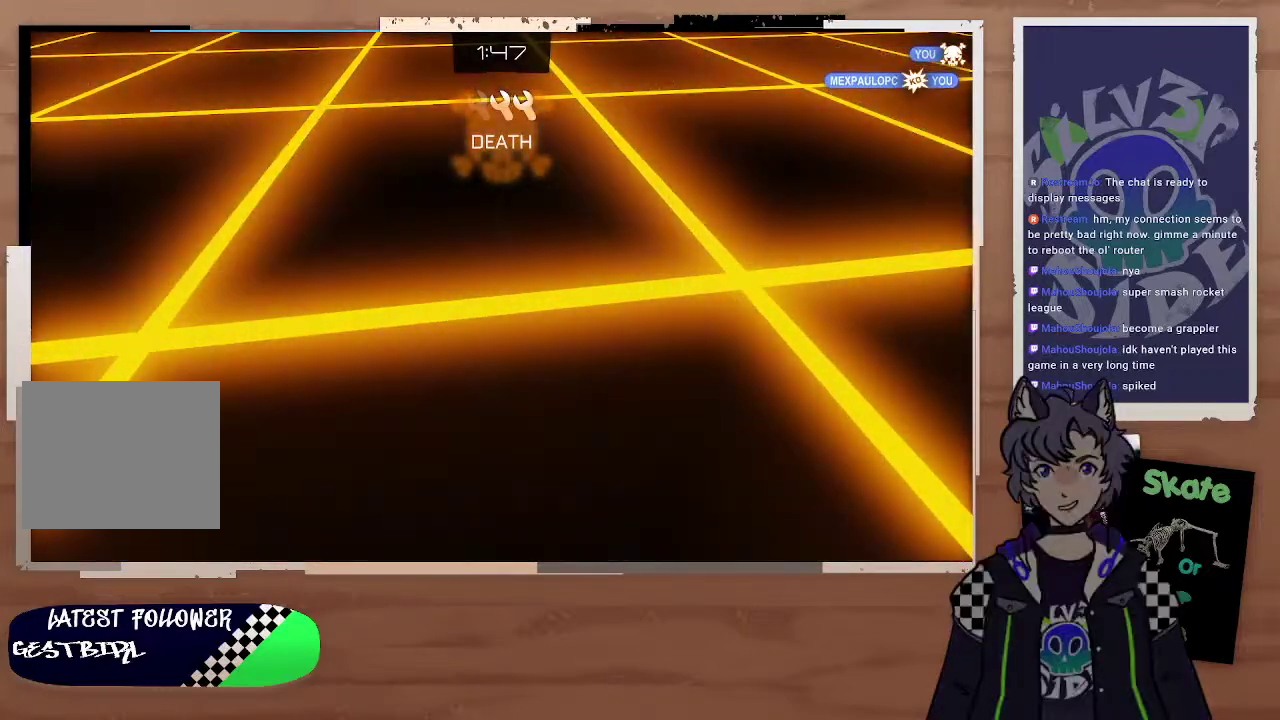
{"buttons": [], "left_stick": "center", "right_stick": "center", "events": []}
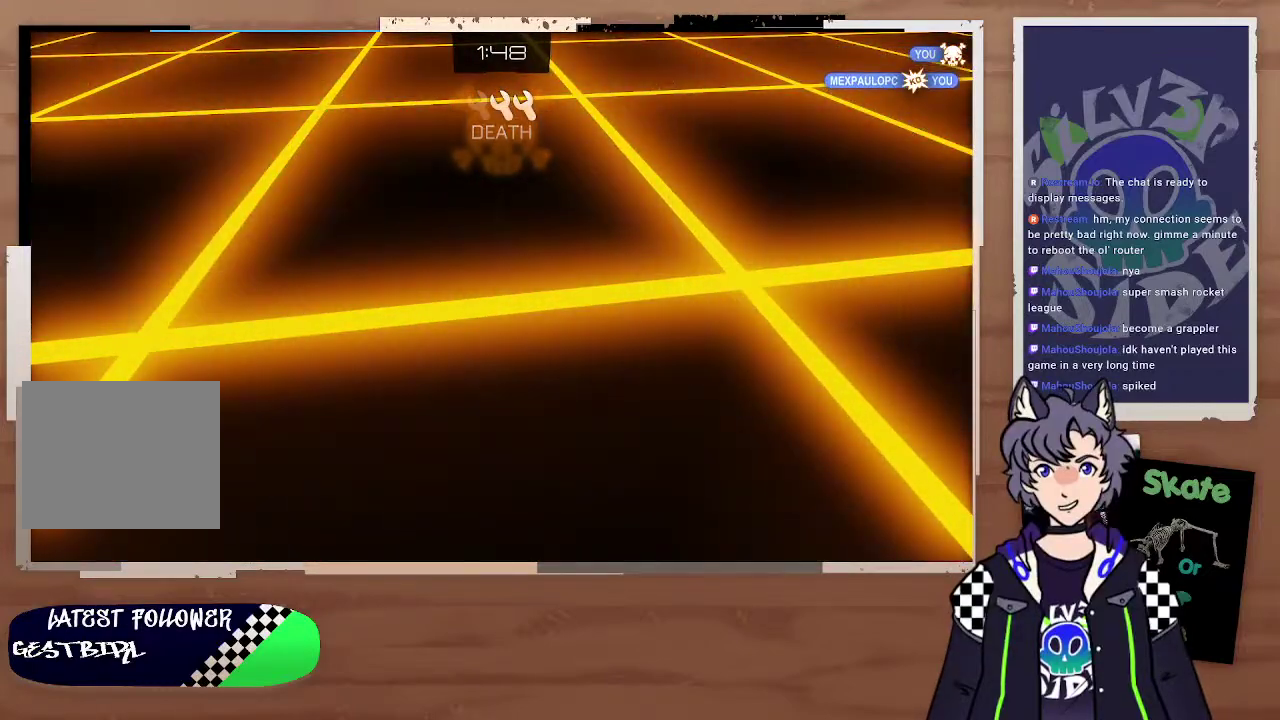
{"buttons": [], "left_stick": "center", "right_stick": "center", "events": []}
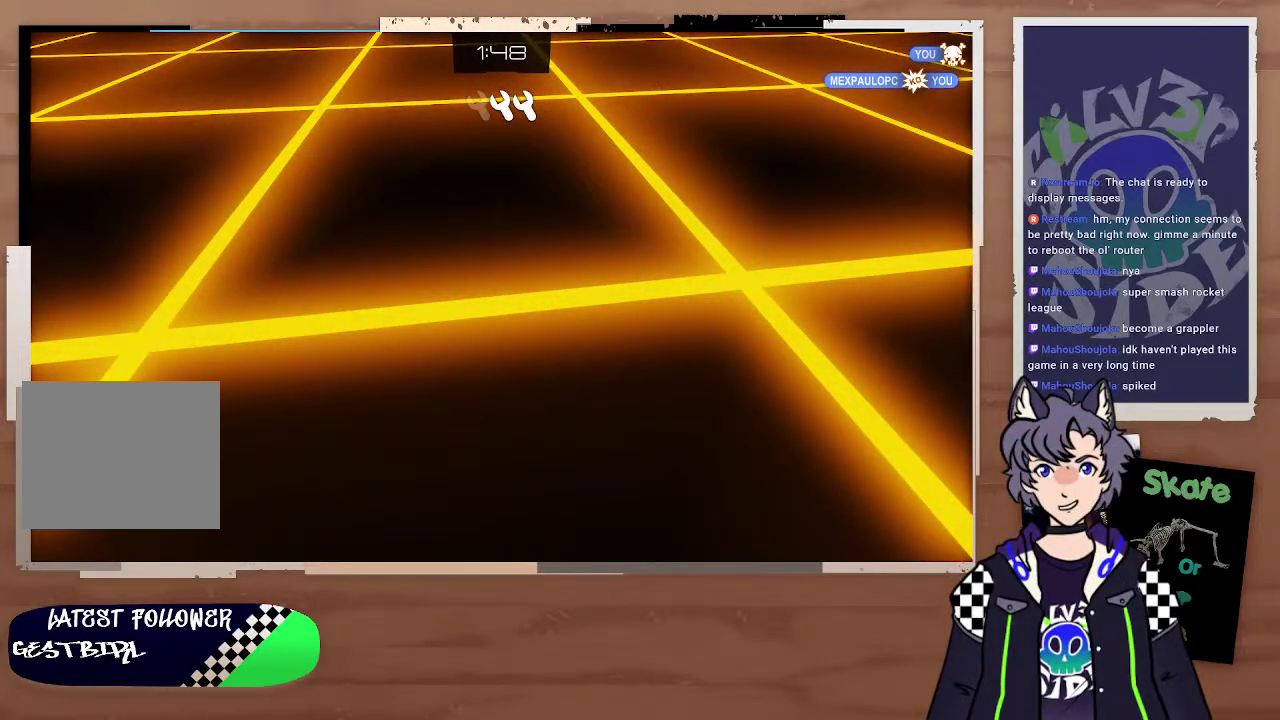
{"buttons": [], "left_stick": "center", "right_stick": "center", "events": []}
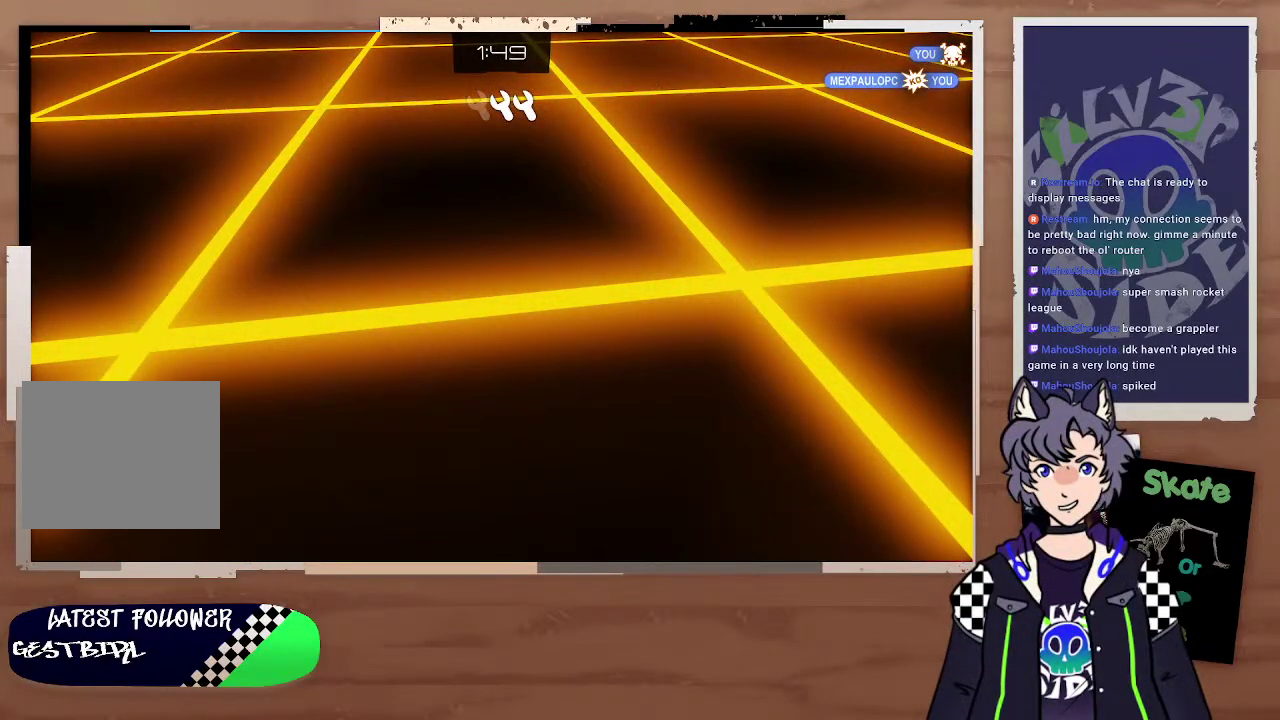
{"buttons": [], "left_stick": "center", "right_stick": "center", "events": []}
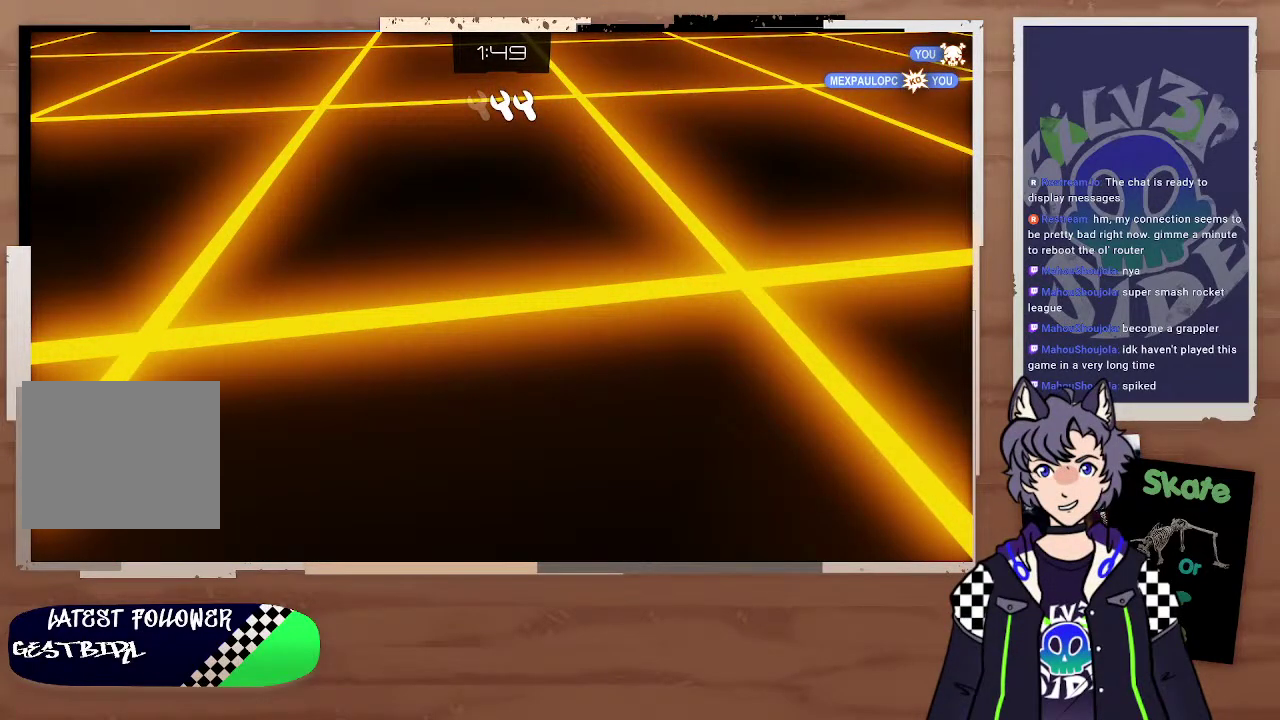
{"buttons": [], "left_stick": "center", "right_stick": "center", "events": []}
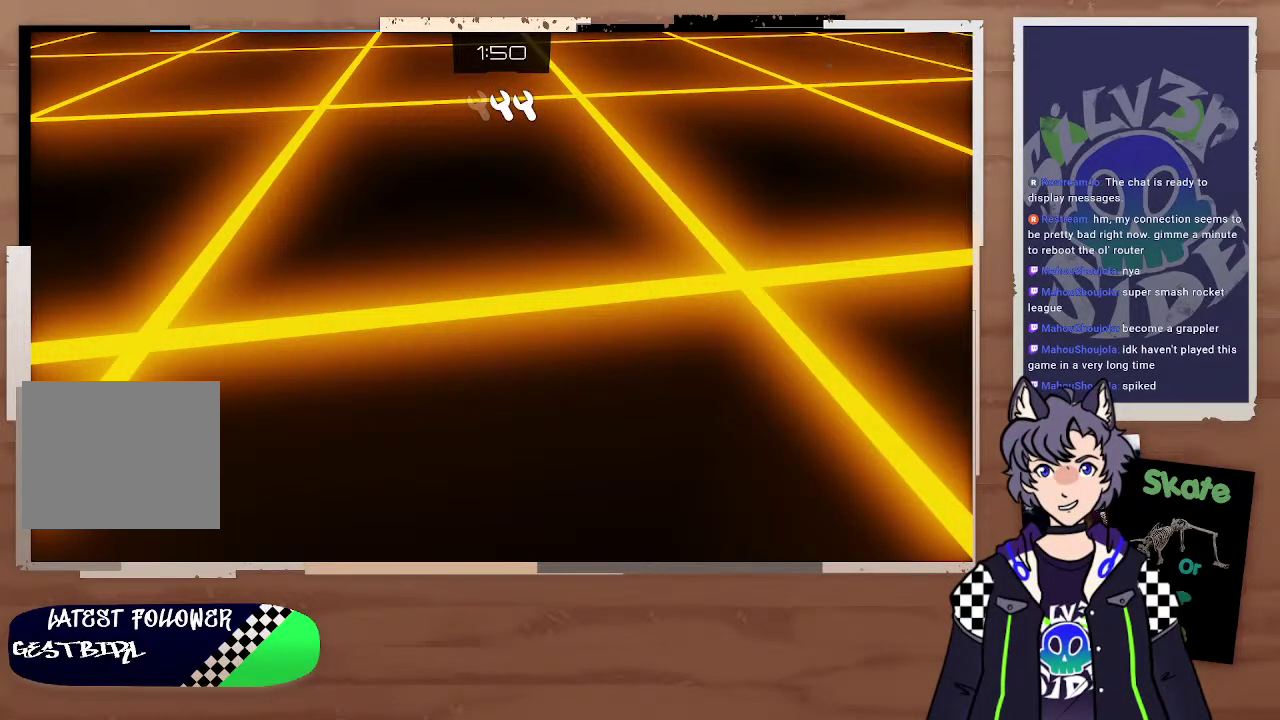
{"buttons": ["TRIANGLE"], "left_stick": "center", "right_stick": "center", "events": [[467, "TRIANGLE", "down"]]}
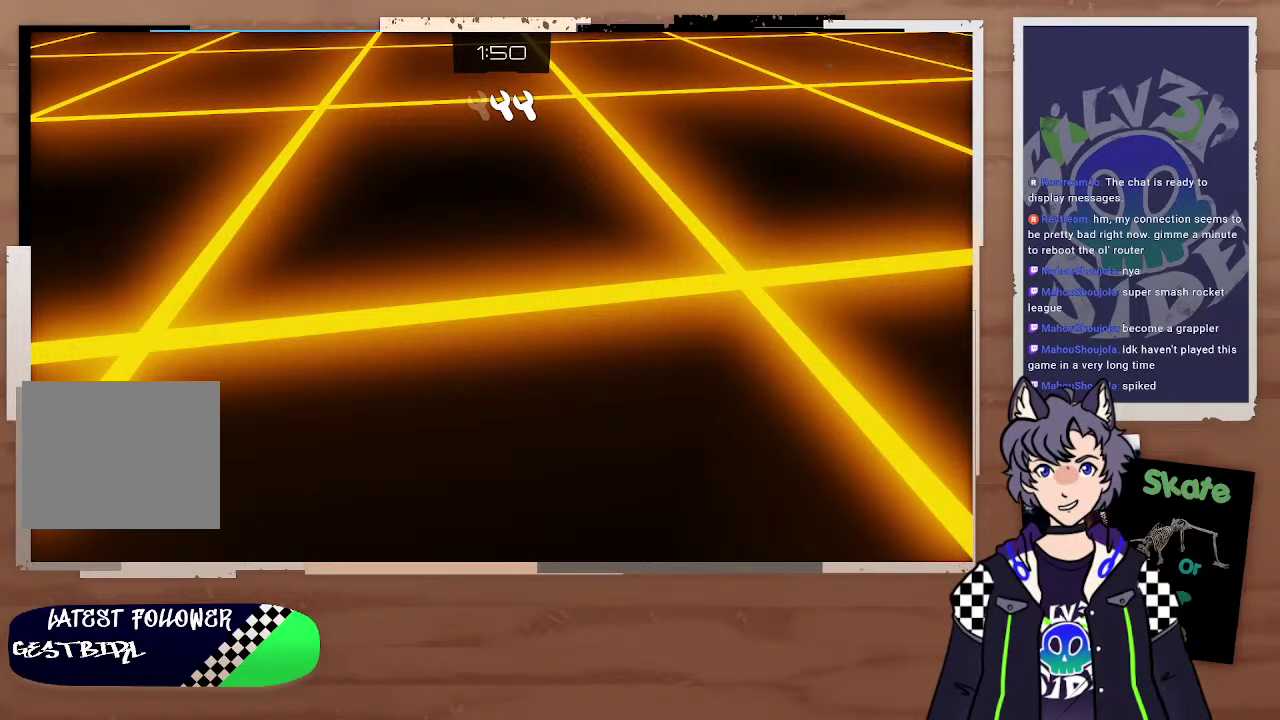
{"buttons": [], "left_stick": "center", "right_stick": "center", "events": [[67, "TRIANGLE", "up"]]}
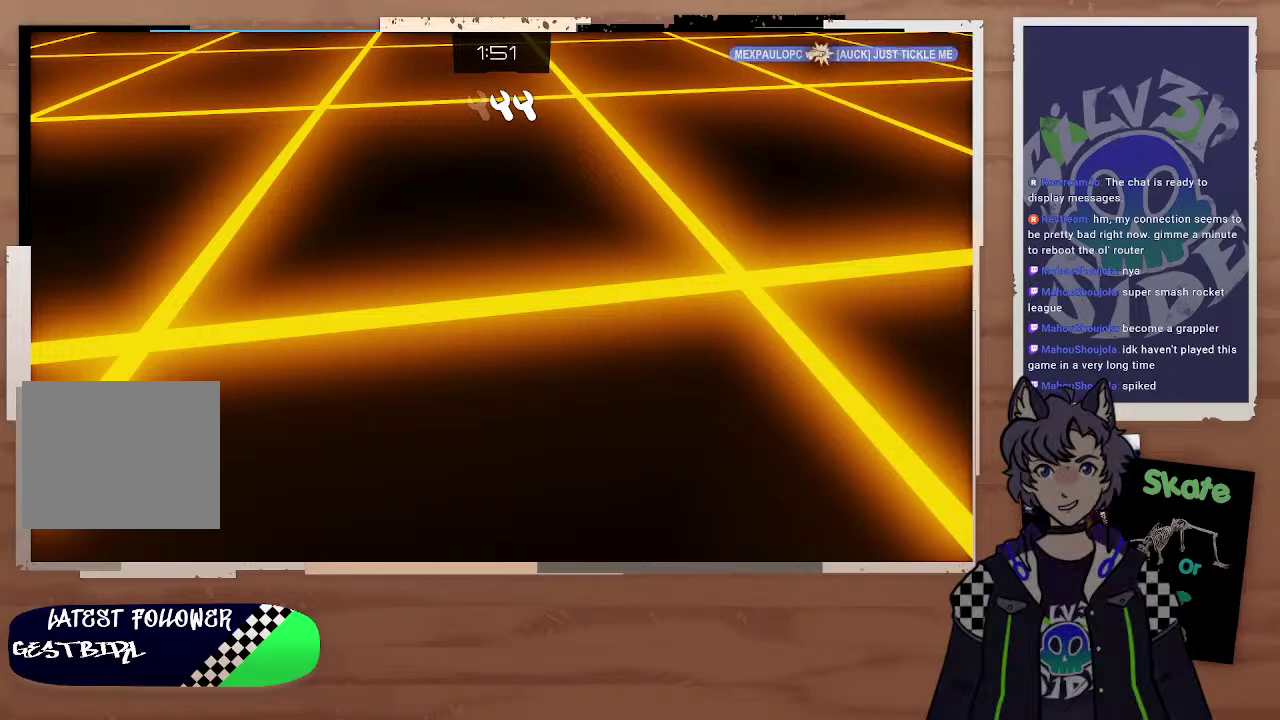
{"buttons": [], "left_stick": "center", "right_stick": "center", "events": [[167, "right_stick", "right"], [300, "right_stick", "center"]]}
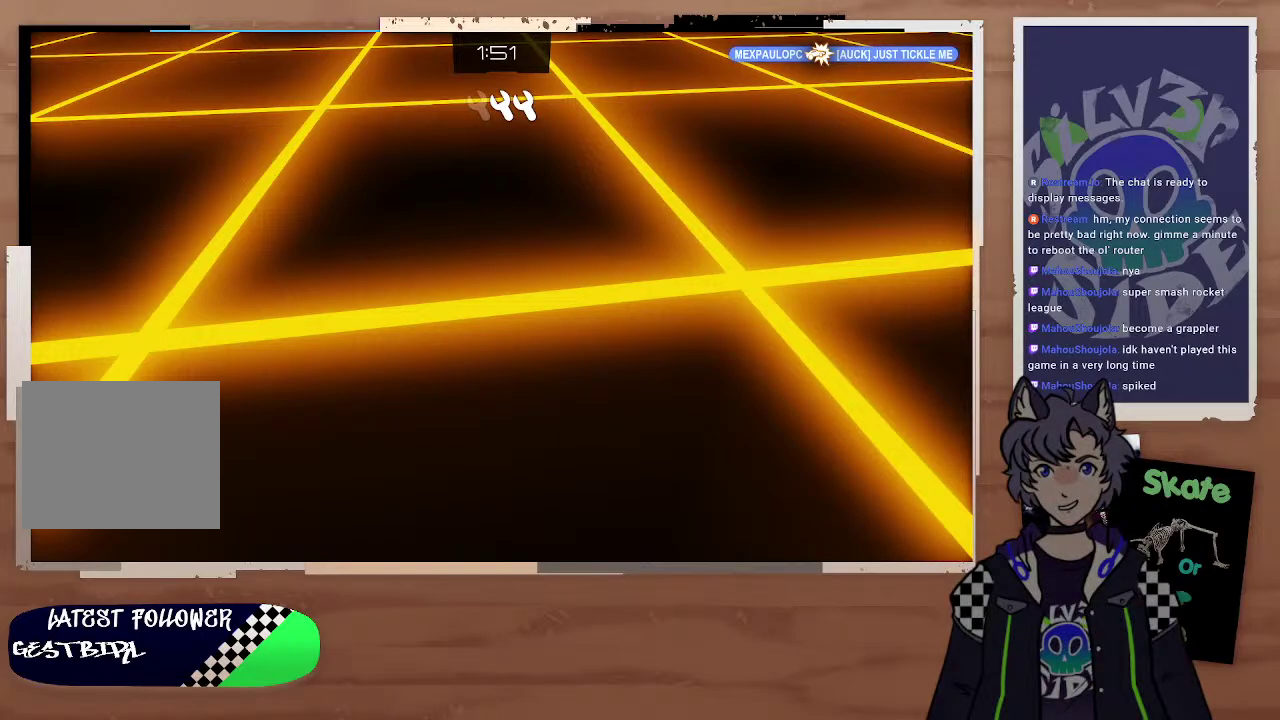
{"buttons": [], "left_stick": "center", "right_stick": "center", "events": []}
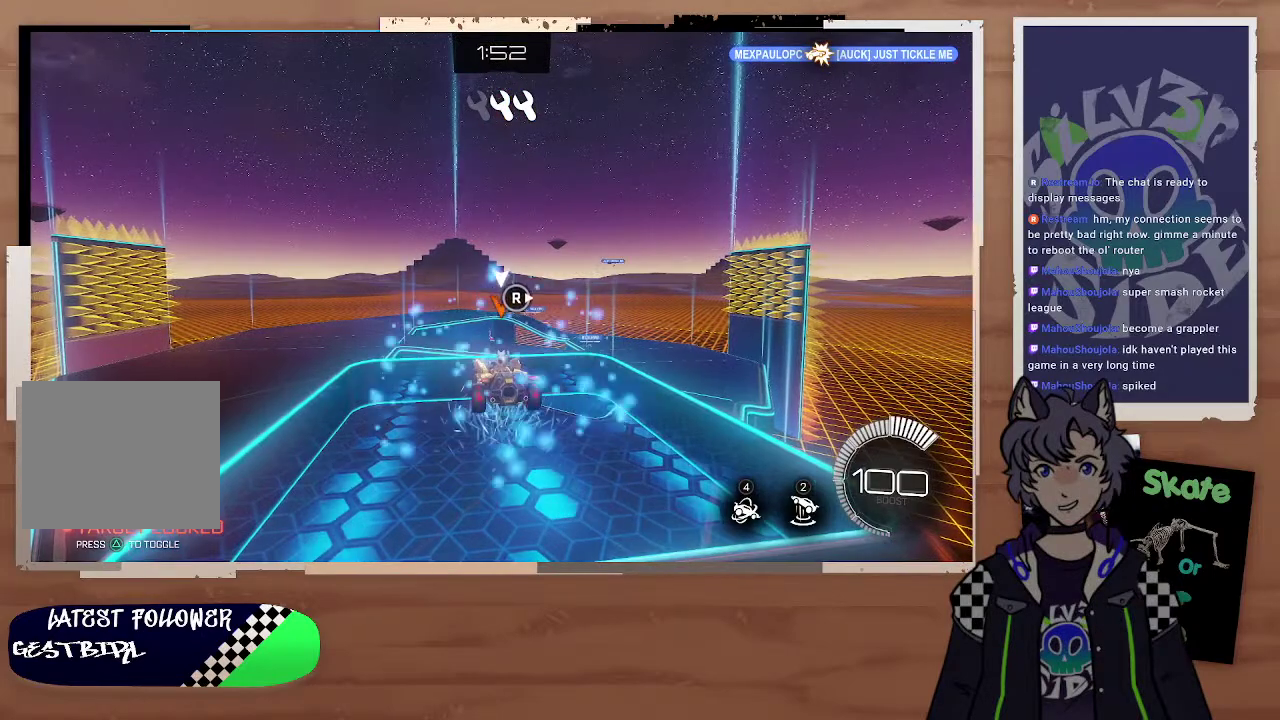
{"buttons": ["R2"], "left_stick": "center", "right_stick": "center", "events": [[133, "R2", "down"], [267, "left_stick", "right"], [333, "left_stick", "center"]]}